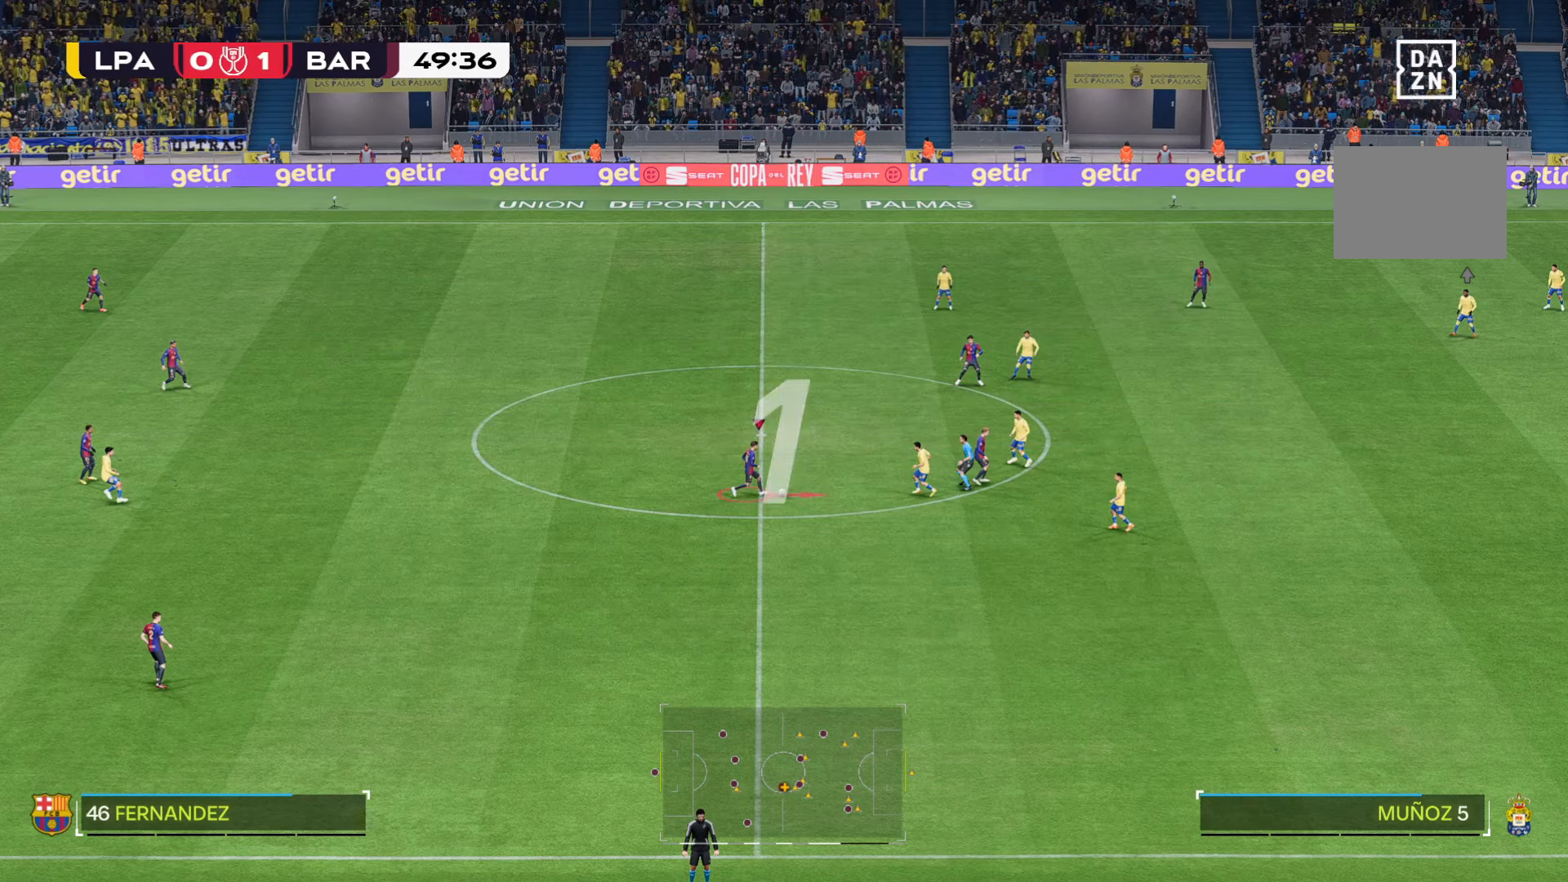
Gameplay with a controller (Xbox layout); each line is a JSON object with the inputs held at the frame after it. "events" lists button and stick changes between this image and that frame as [ms after this image, input, new state], when the widget could be followed in between. Not read: L3 R2 R3.
{"buttons": [], "left_stick": "down", "right_stick": "center", "events": [[234, "left_stick", "down"]]}
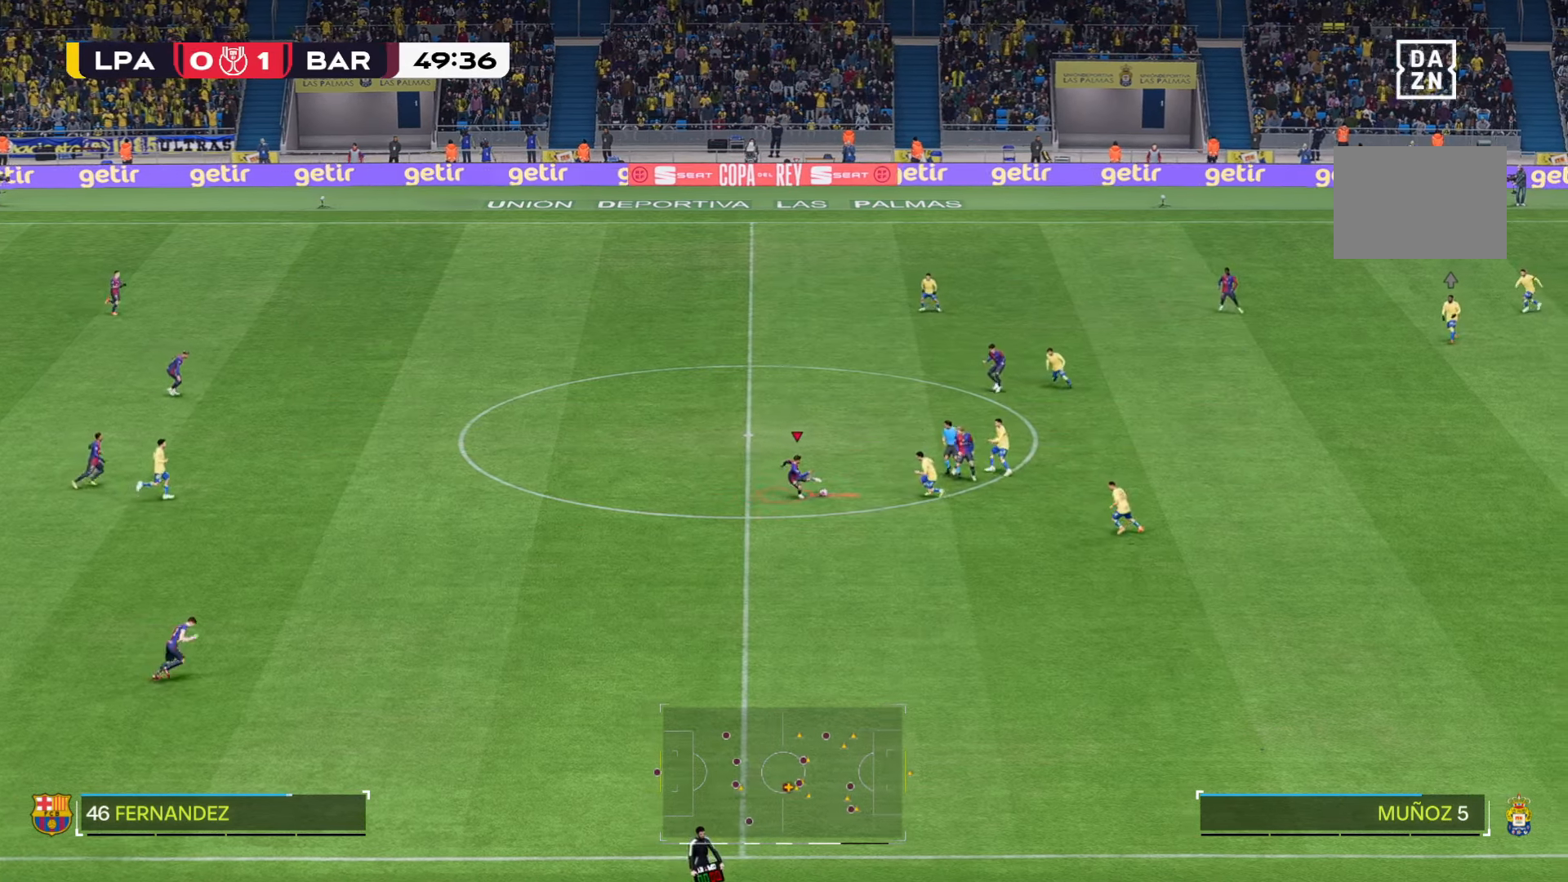
{"buttons": [], "left_stick": "down", "right_stick": "center", "events": []}
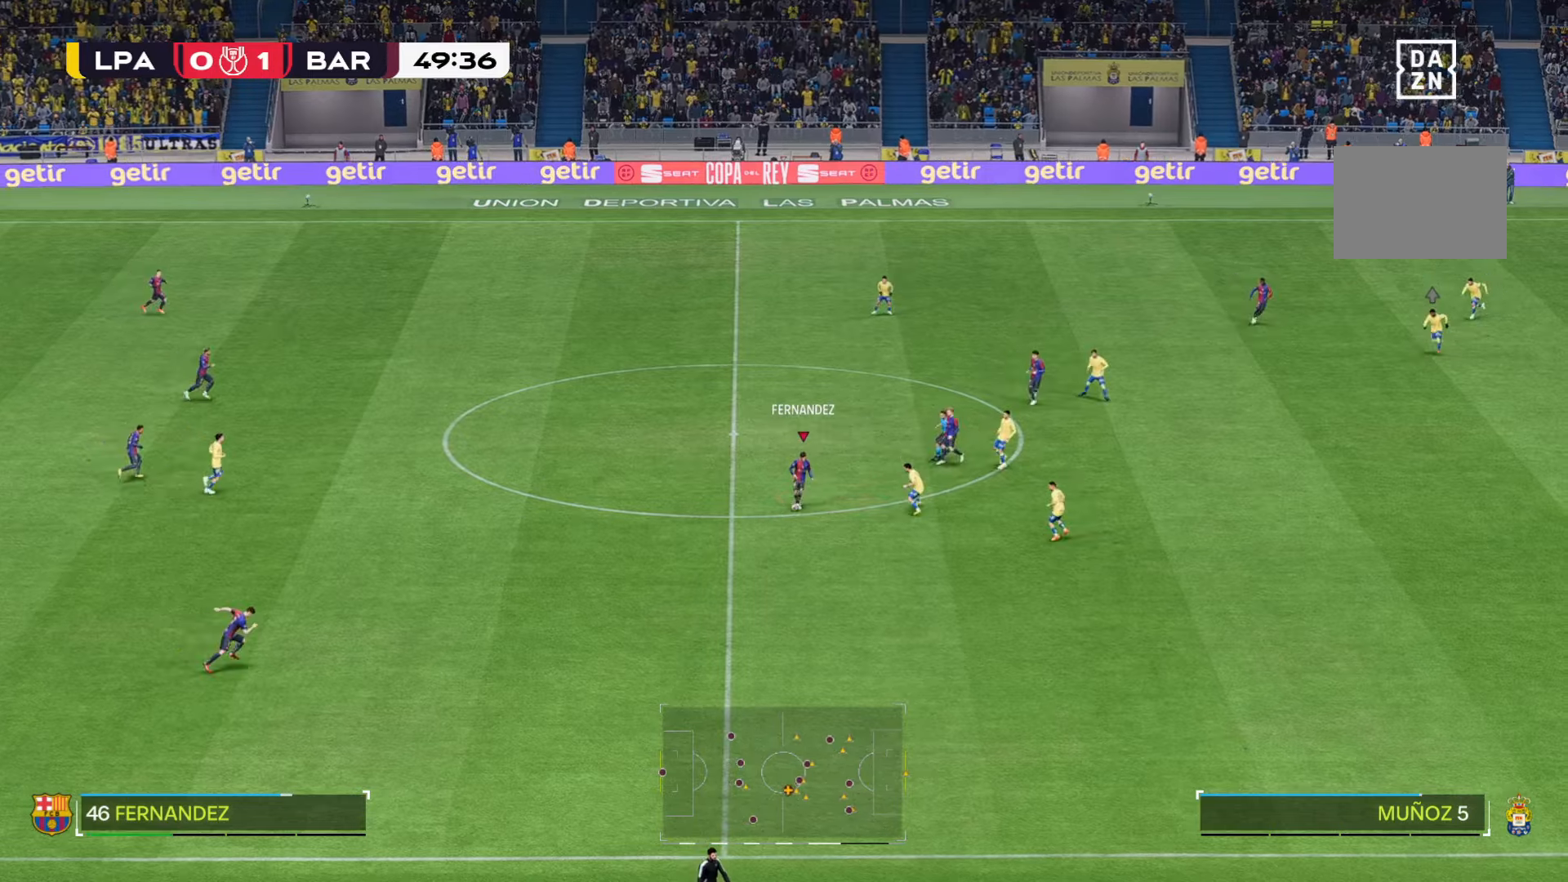
{"buttons": [], "left_stick": "down-right", "right_stick": "center", "events": [[450, "left_stick", "down-right"]]}
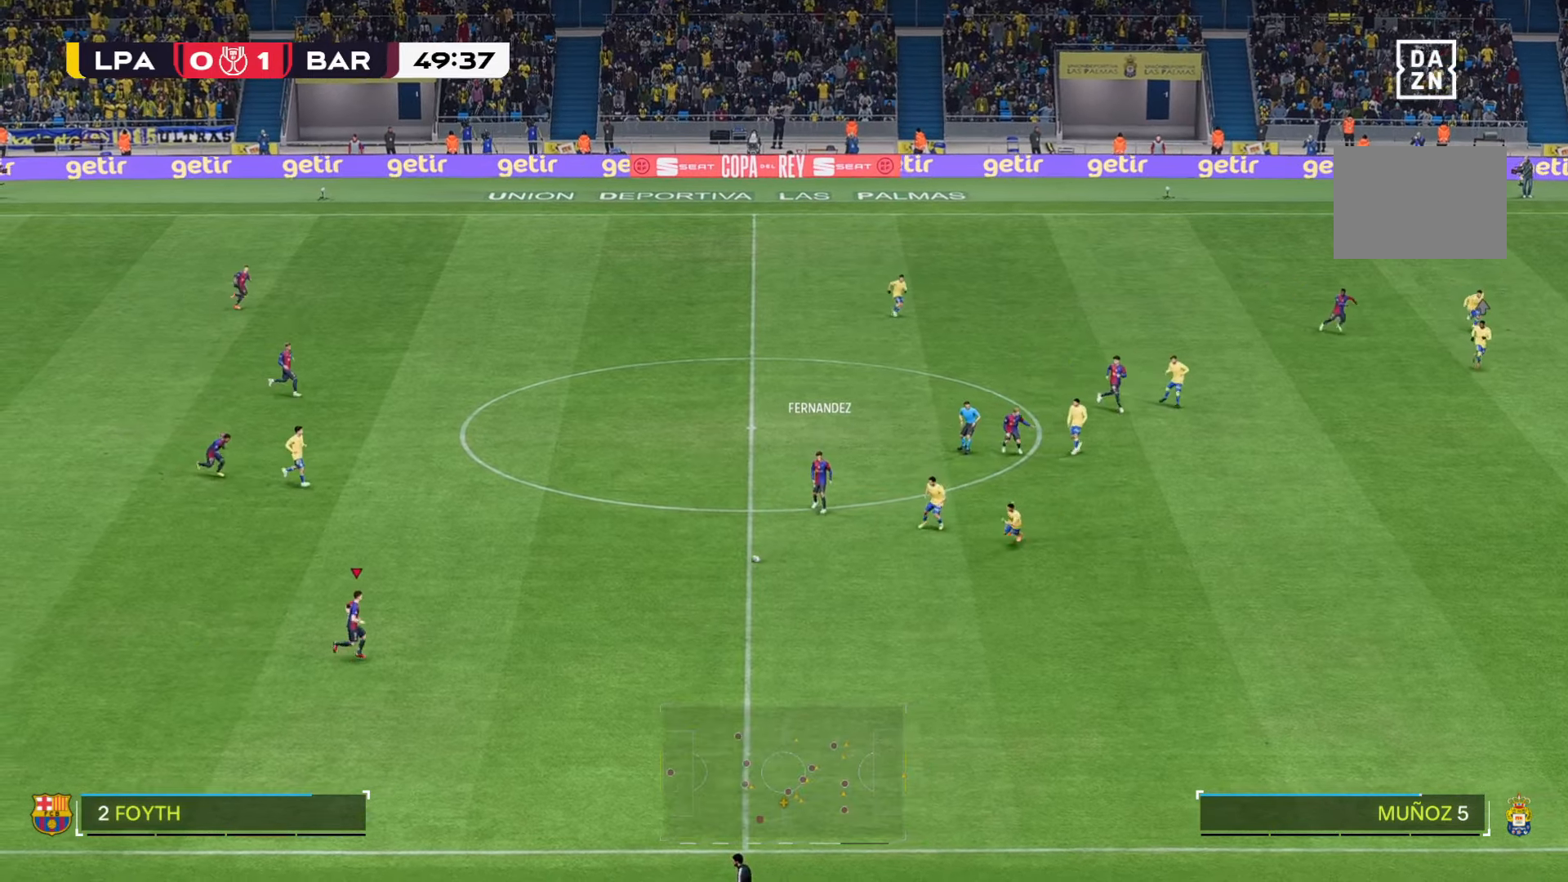
{"buttons": [], "left_stick": "down-right", "right_stick": "center", "events": []}
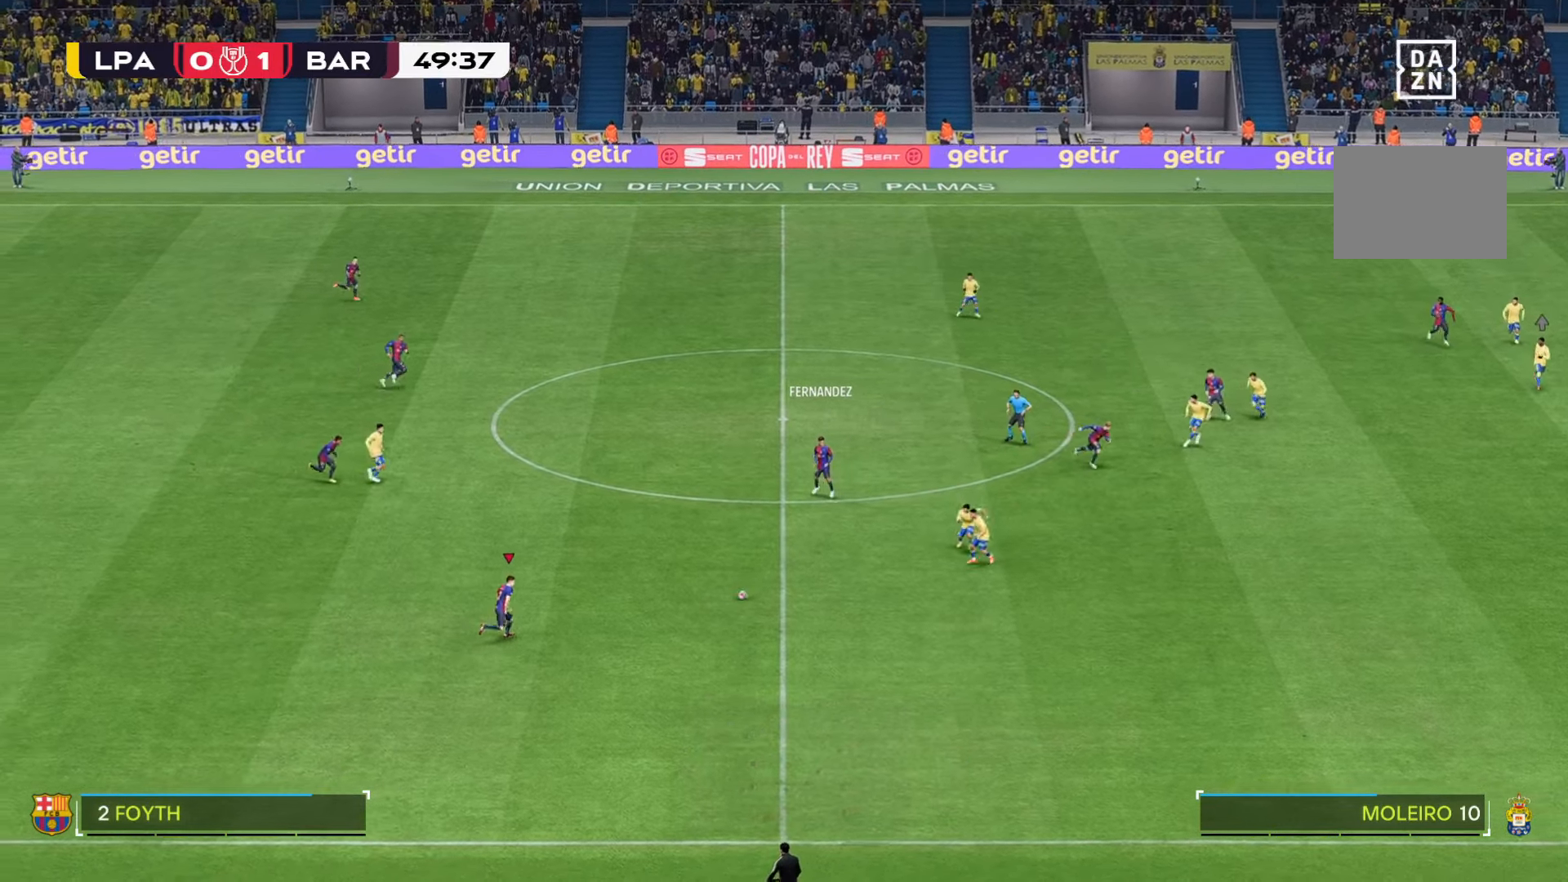
{"buttons": [], "left_stick": "right", "right_stick": "center", "events": [[184, "left_stick", "right"]]}
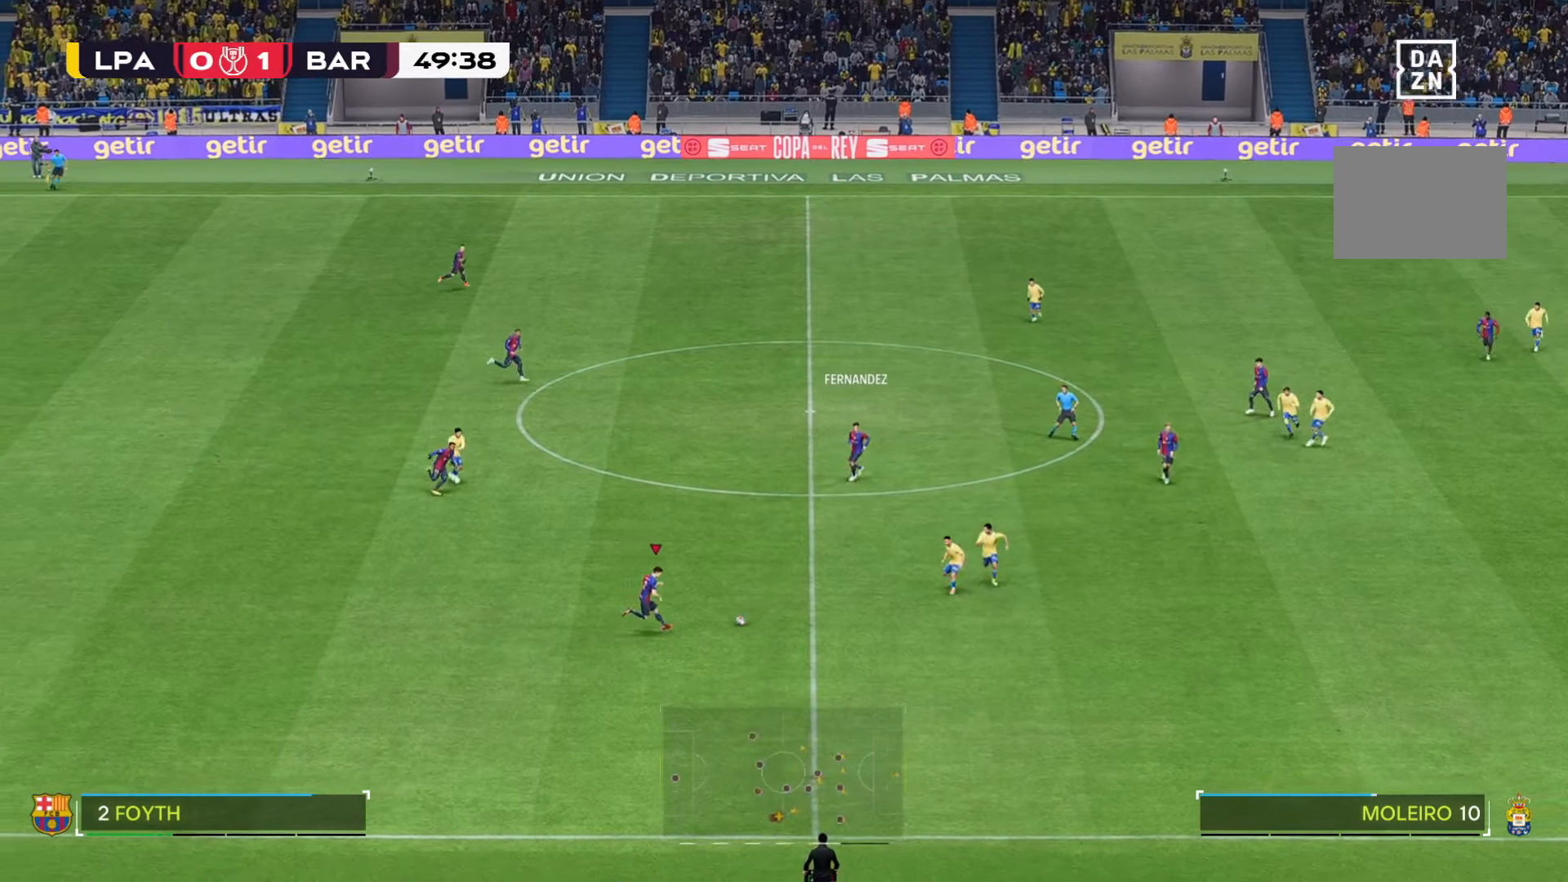
{"buttons": [], "left_stick": "right", "right_stick": "center", "events": []}
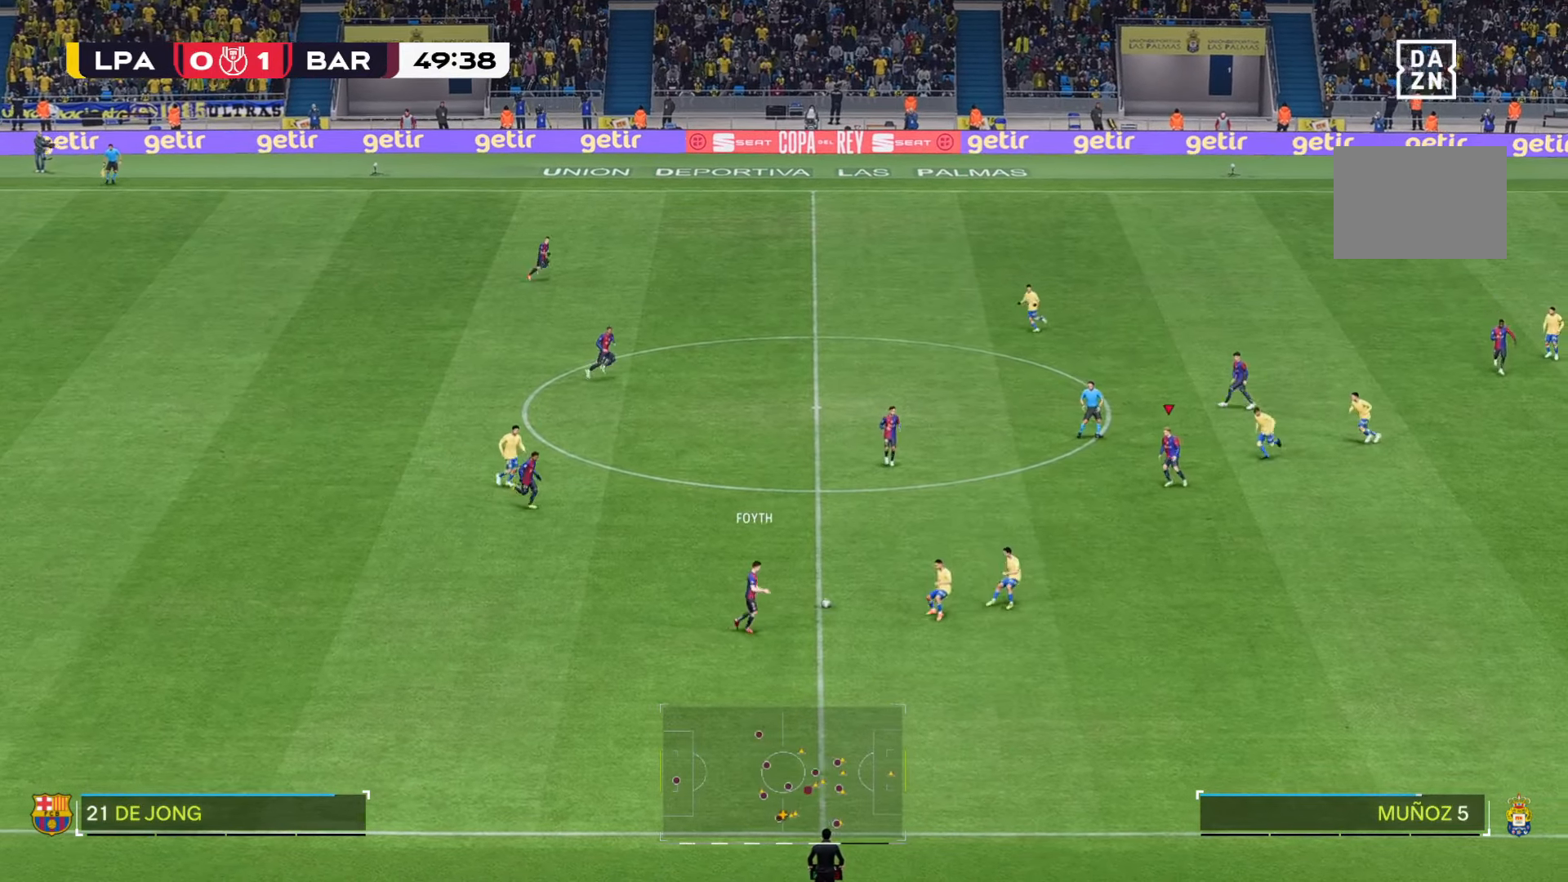
{"buttons": [], "left_stick": "down-right", "right_stick": "center", "events": [[250, "left_stick", "down-right"]]}
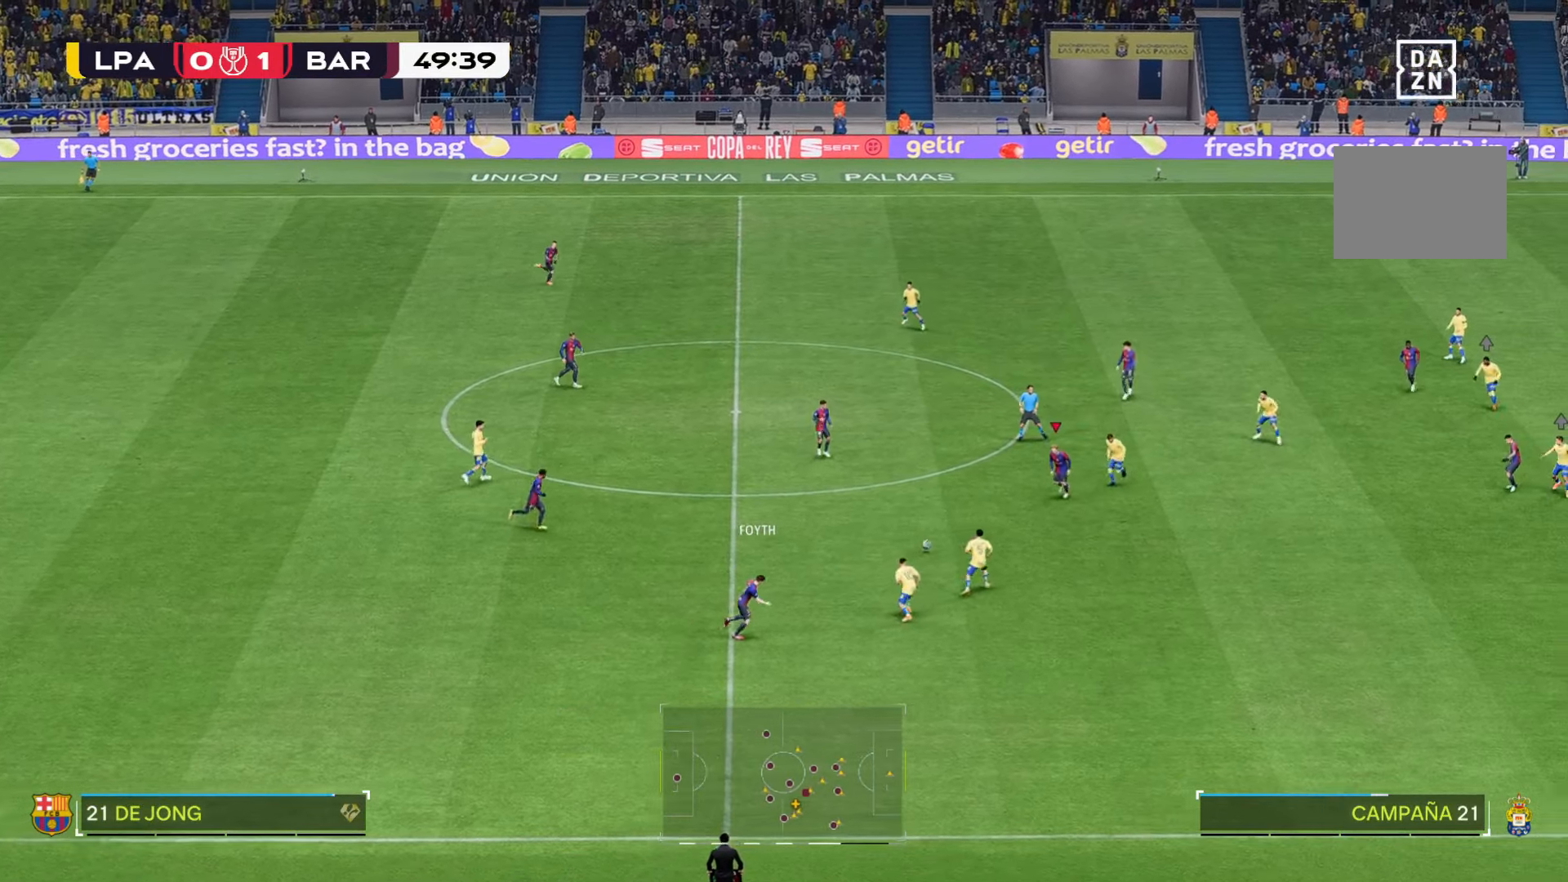
{"buttons": [], "left_stick": "center", "right_stick": "center", "events": [[117, "left_stick", "center"]]}
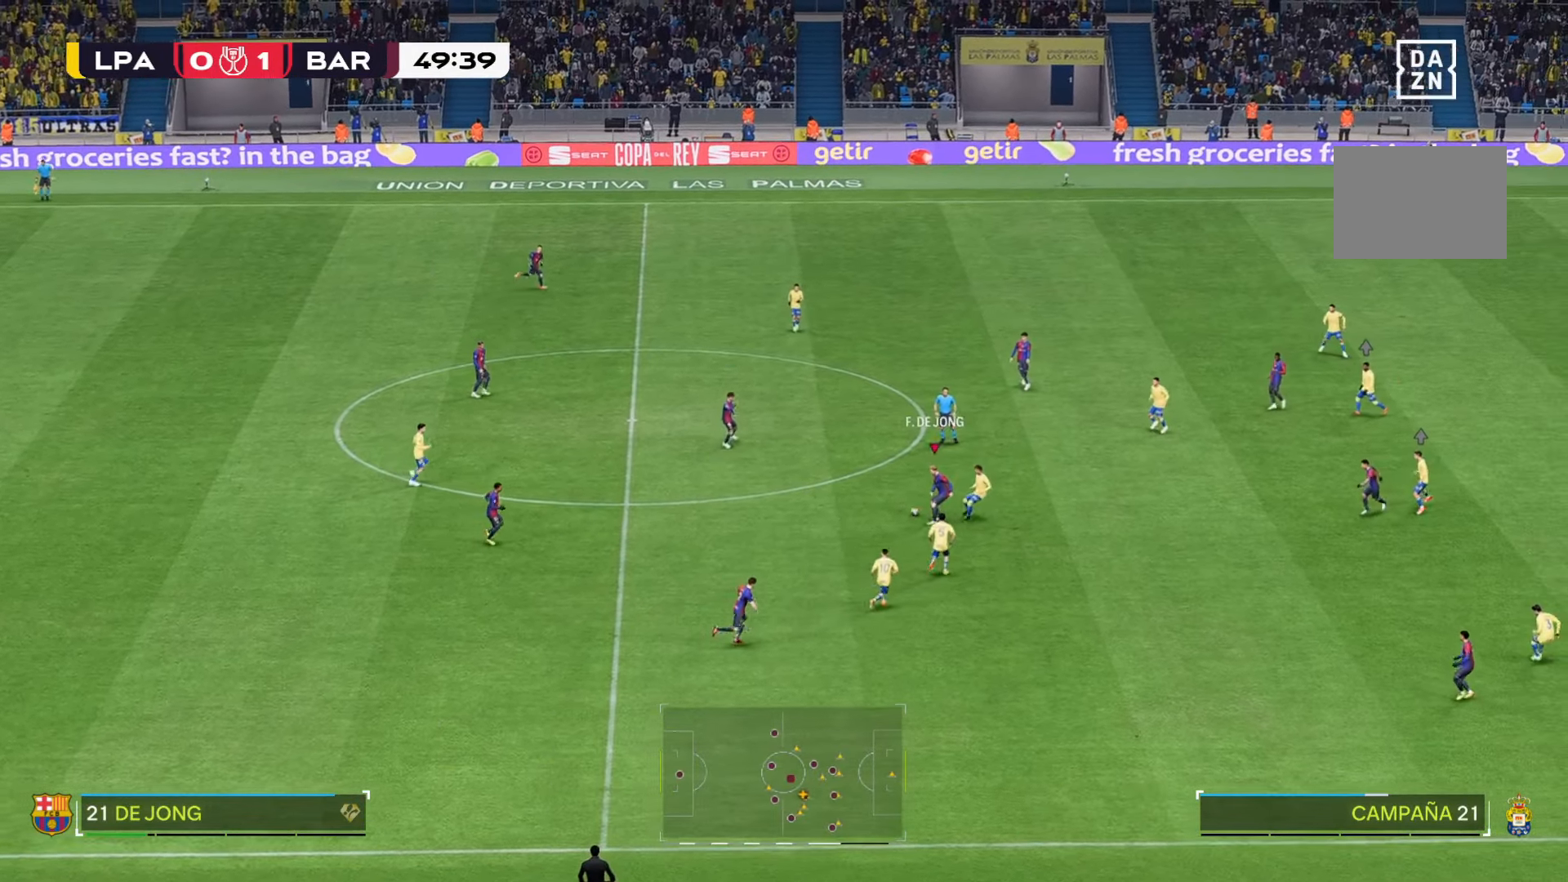
{"buttons": [], "left_stick": "right", "right_stick": "center", "events": [[17, "left_stick", "up-right"], [200, "left_stick", "right"]]}
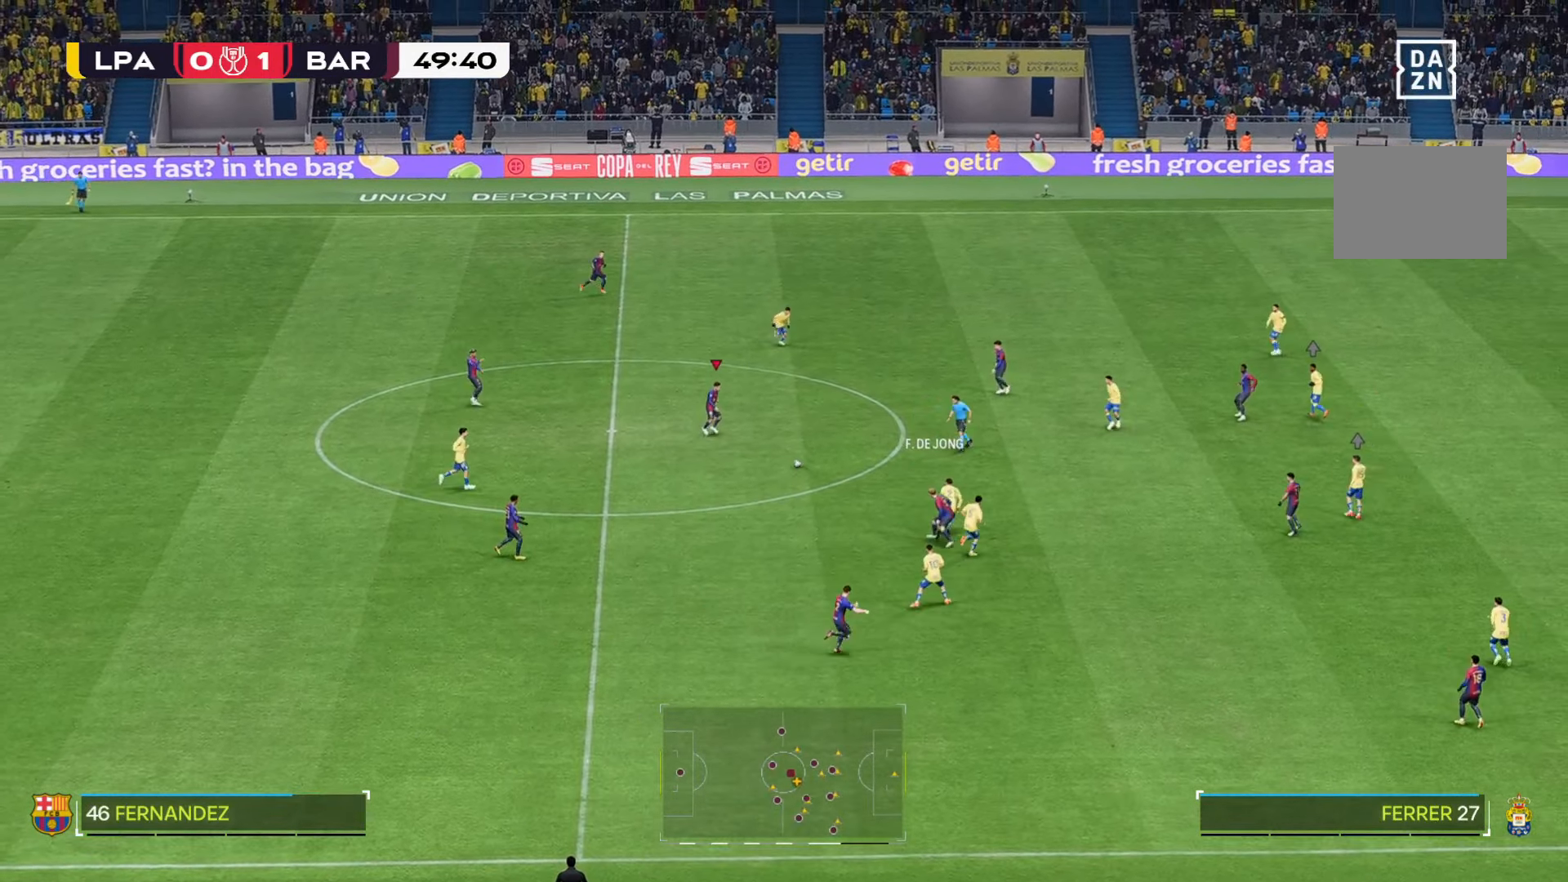
{"buttons": [], "left_stick": "right", "right_stick": "center", "events": []}
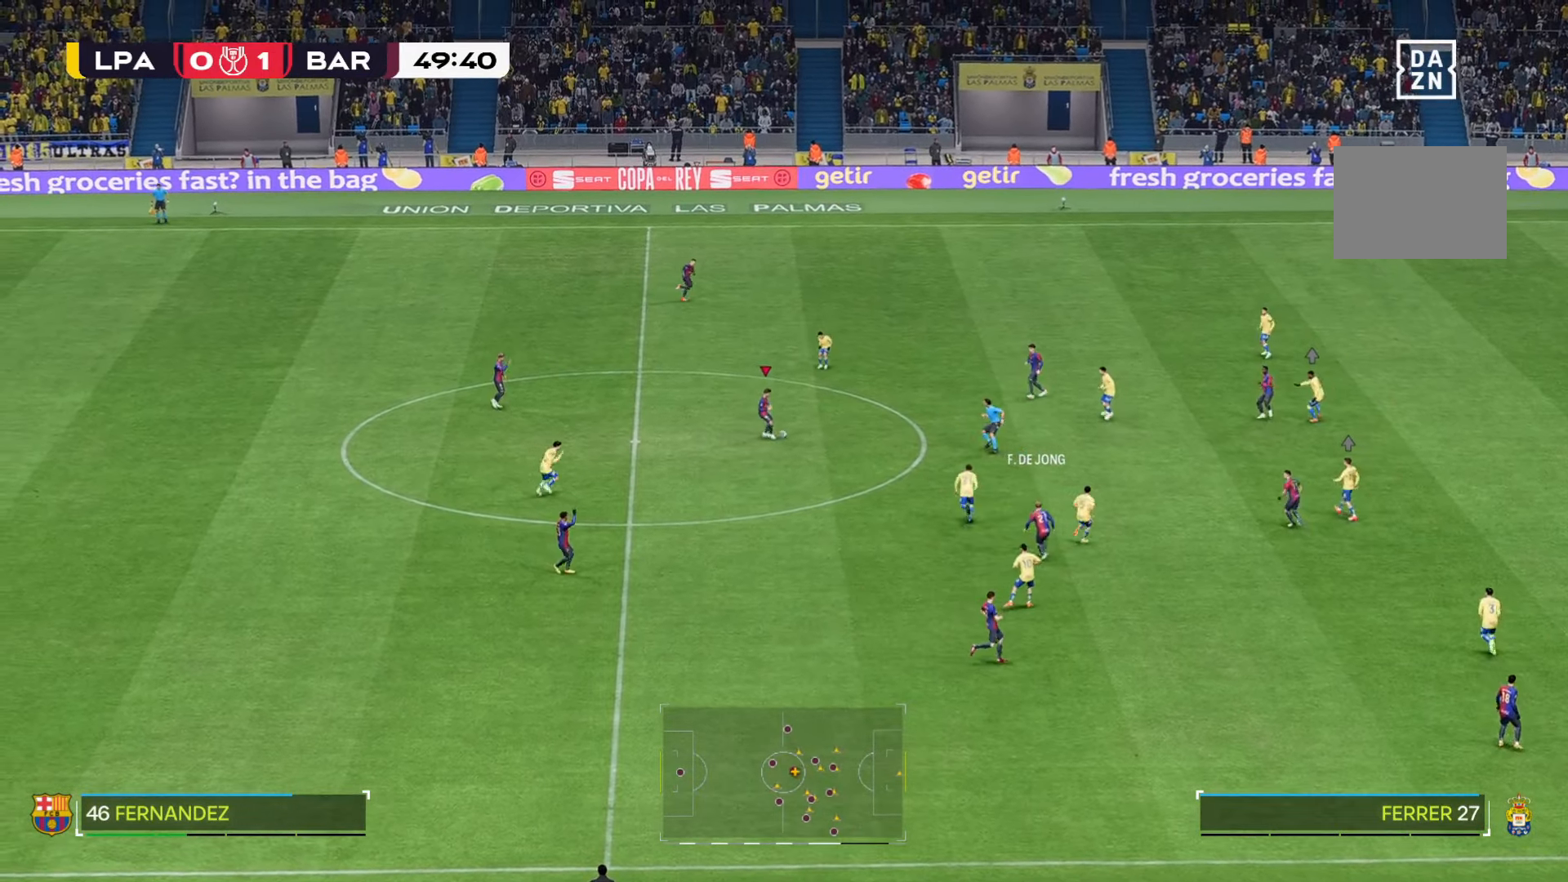
{"buttons": [], "left_stick": "down", "right_stick": "center", "events": [[484, "left_stick", "down"]]}
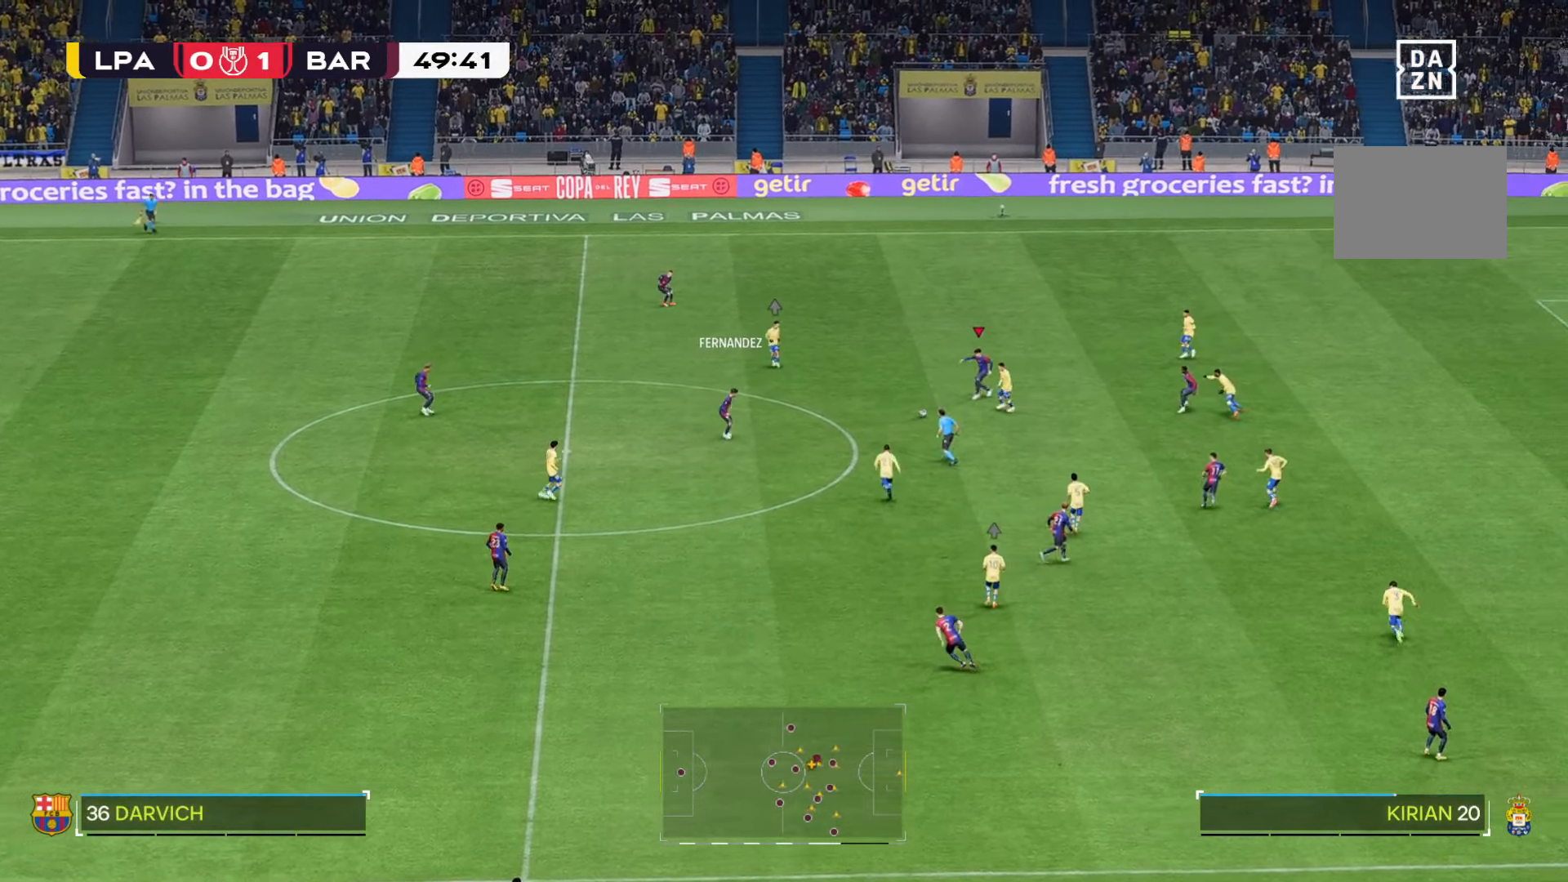
{"buttons": [], "left_stick": "down", "right_stick": "center", "events": [[150, "left_stick", "down-right"], [250, "left_stick", "down"]]}
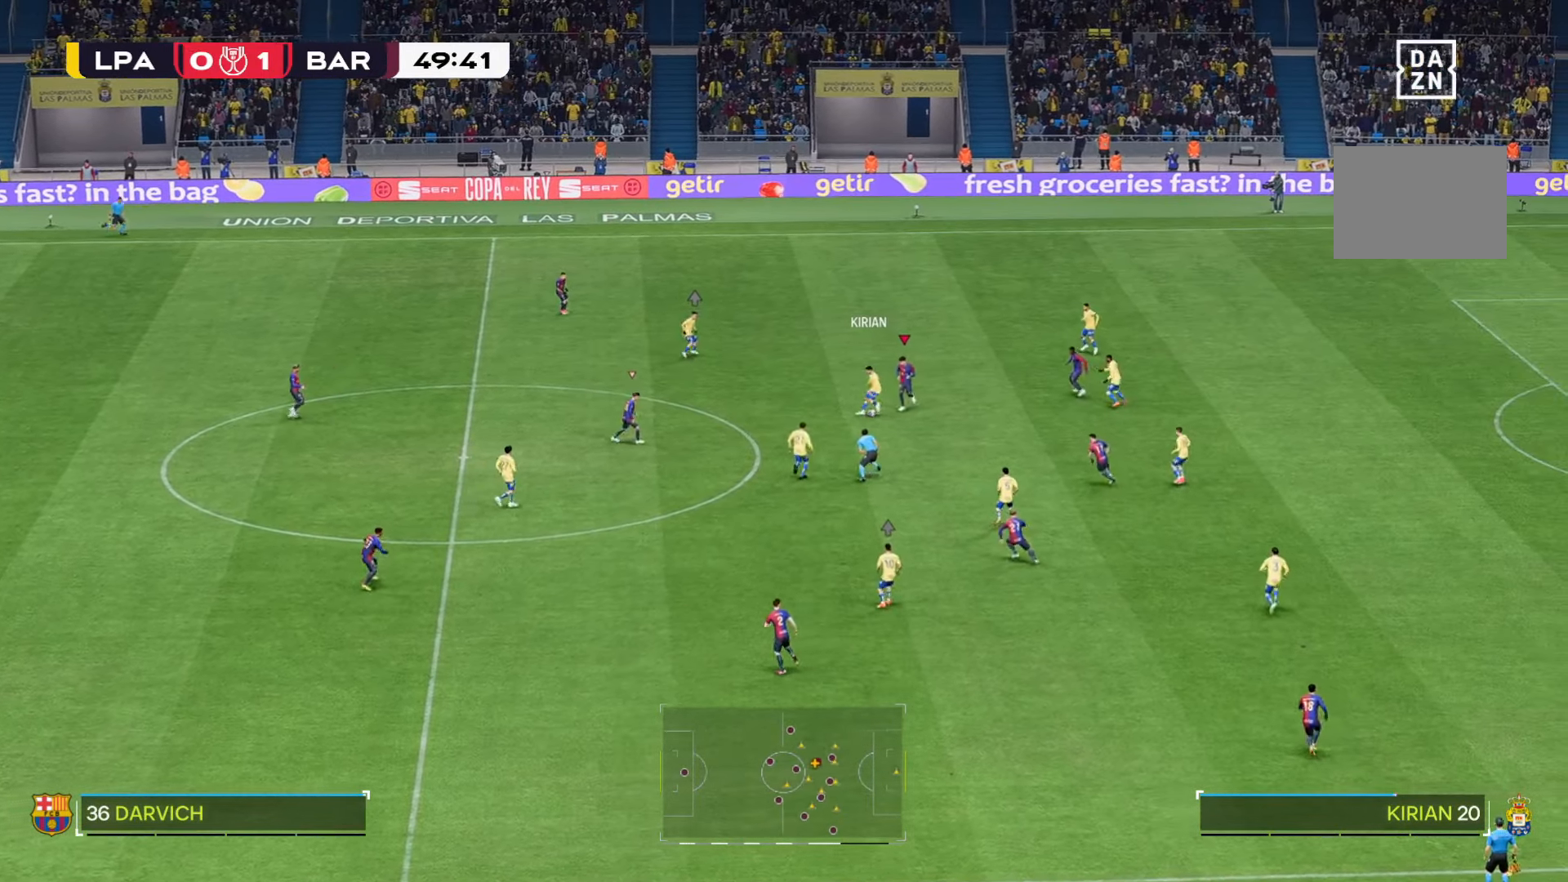
{"buttons": [], "left_stick": "center", "right_stick": "center", "events": [[184, "left_stick", "center"]]}